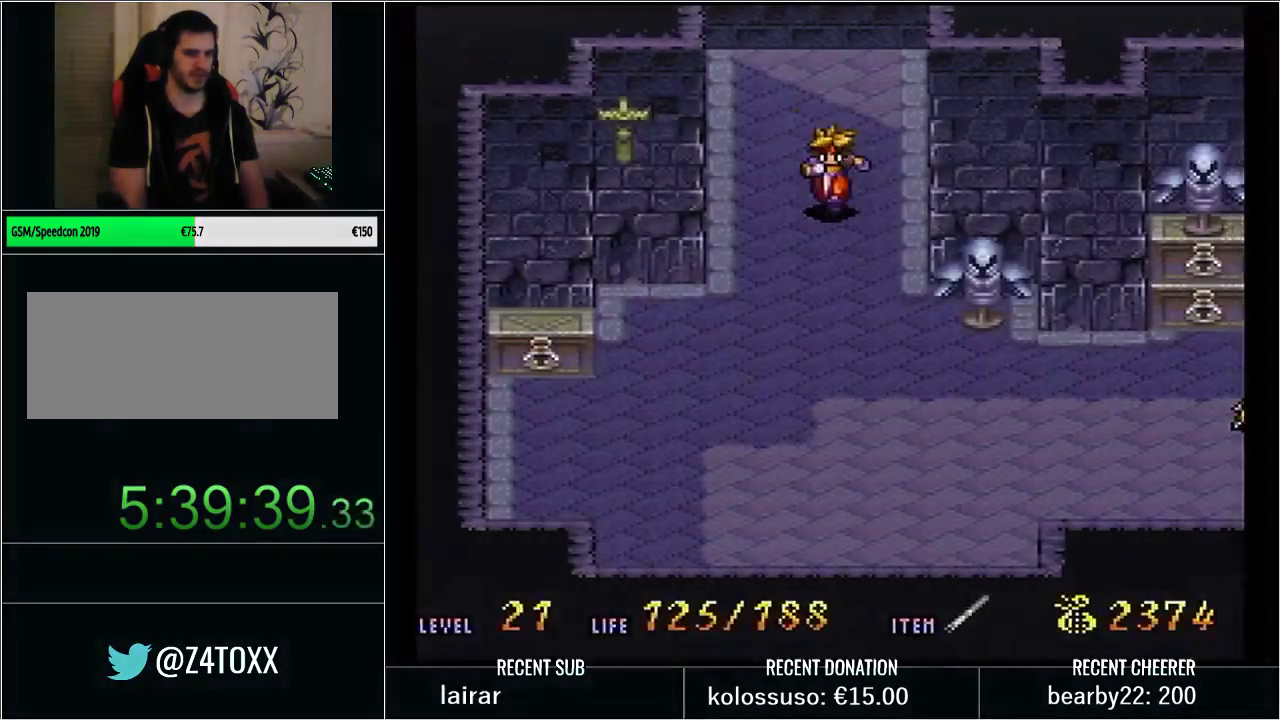
Gameplay with a controller (Nintendo layout); each line is a JSON object with the inputs held at the frame after it. "events" lists button and stick changes between this image and that frame as [ms after this image, input, new state], when the widget could be followed in between. Not read: L3 R3.
{"buttons": ["Y", "DPAD_RIGHT"], "events": [[317, "DPAD_DOWN", "up"]]}
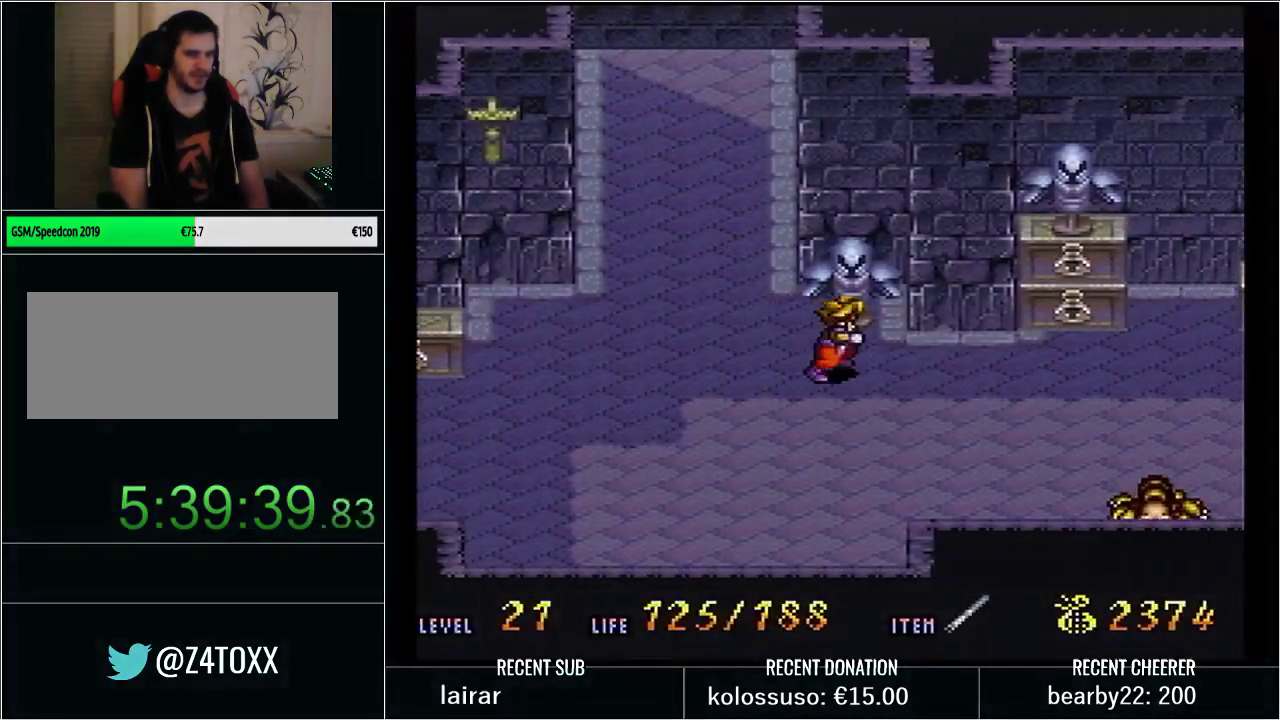
{"buttons": ["Y", "DPAD_RIGHT"], "events": [[83, "DPAD_UP", "down"], [167, "DPAD_UP", "up"]]}
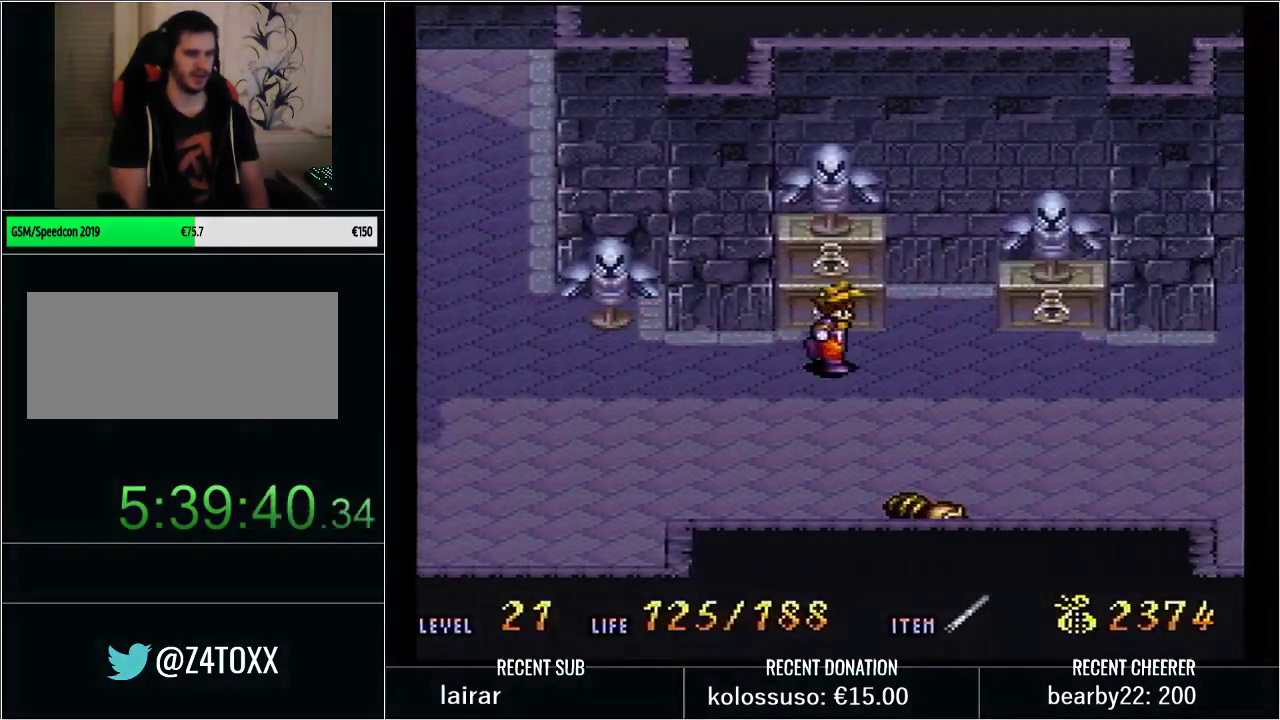
{"buttons": ["Y", "DPAD_RIGHT"], "events": [[50, "B", "down"], [267, "B", "up"]]}
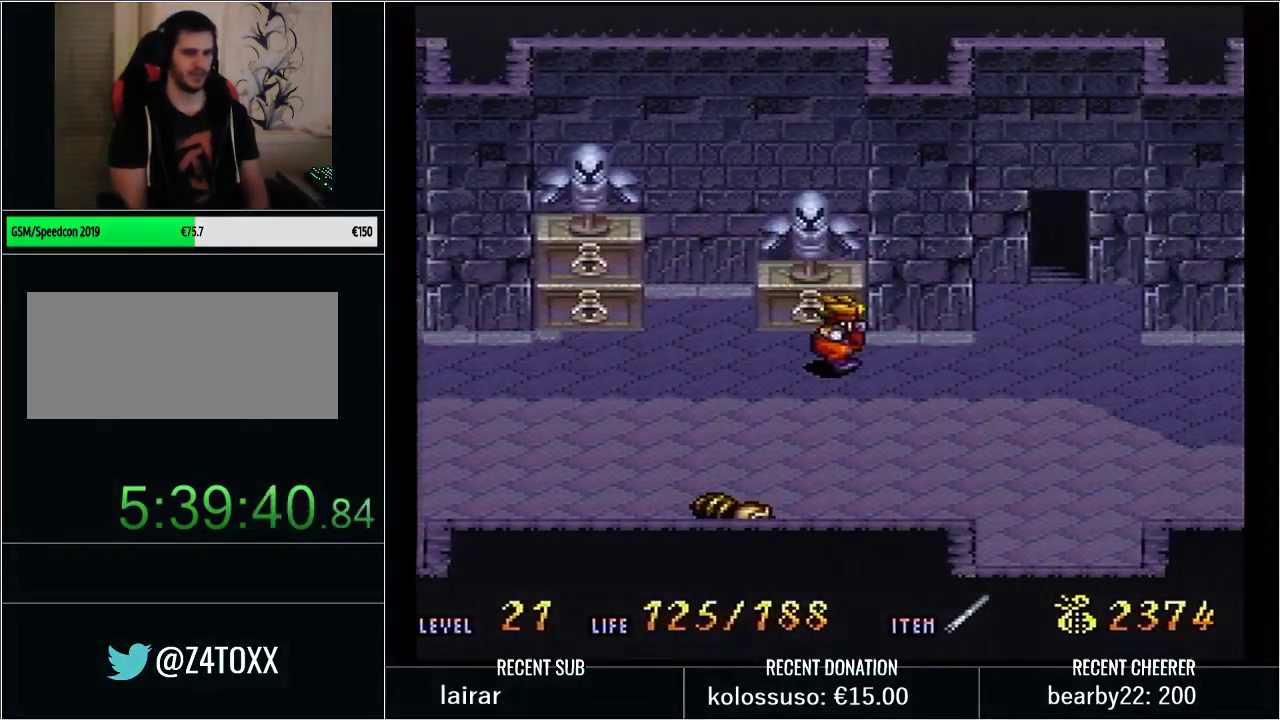
{"buttons": ["Y", "DPAD_RIGHT"], "events": []}
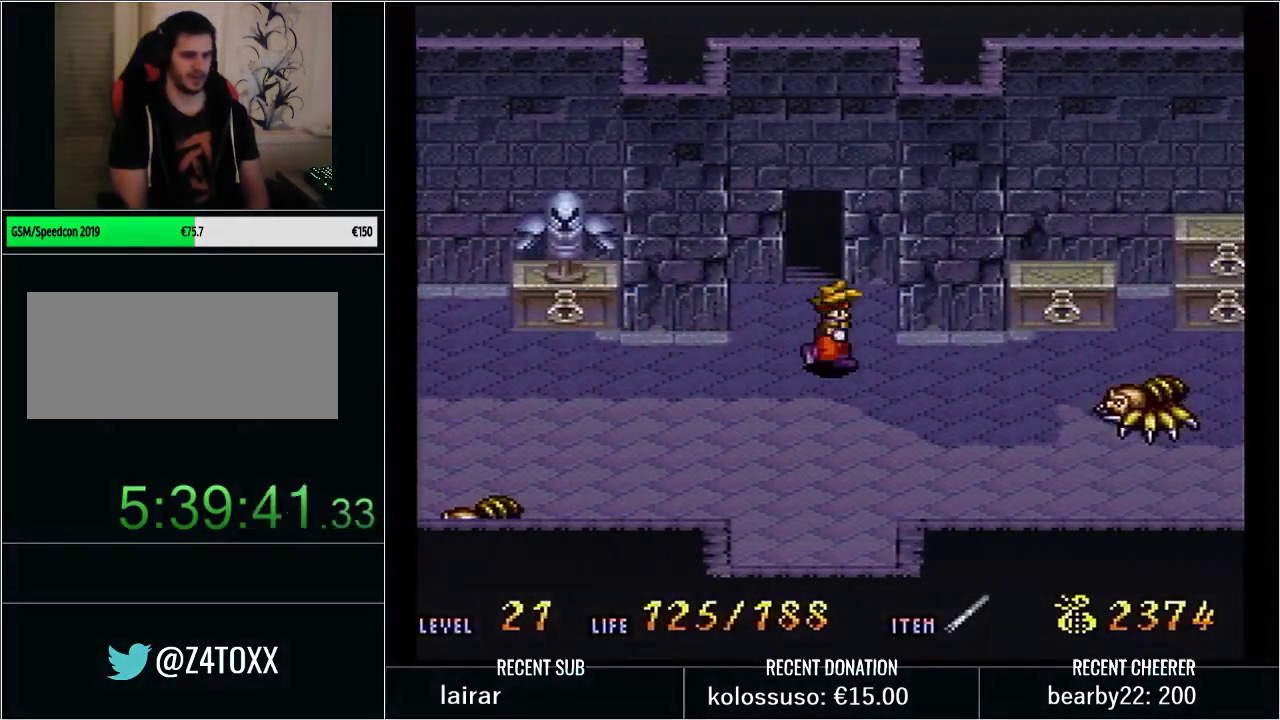
{"buttons": ["B", "Y", "DPAD_RIGHT"], "events": [[483, "B", "down"]]}
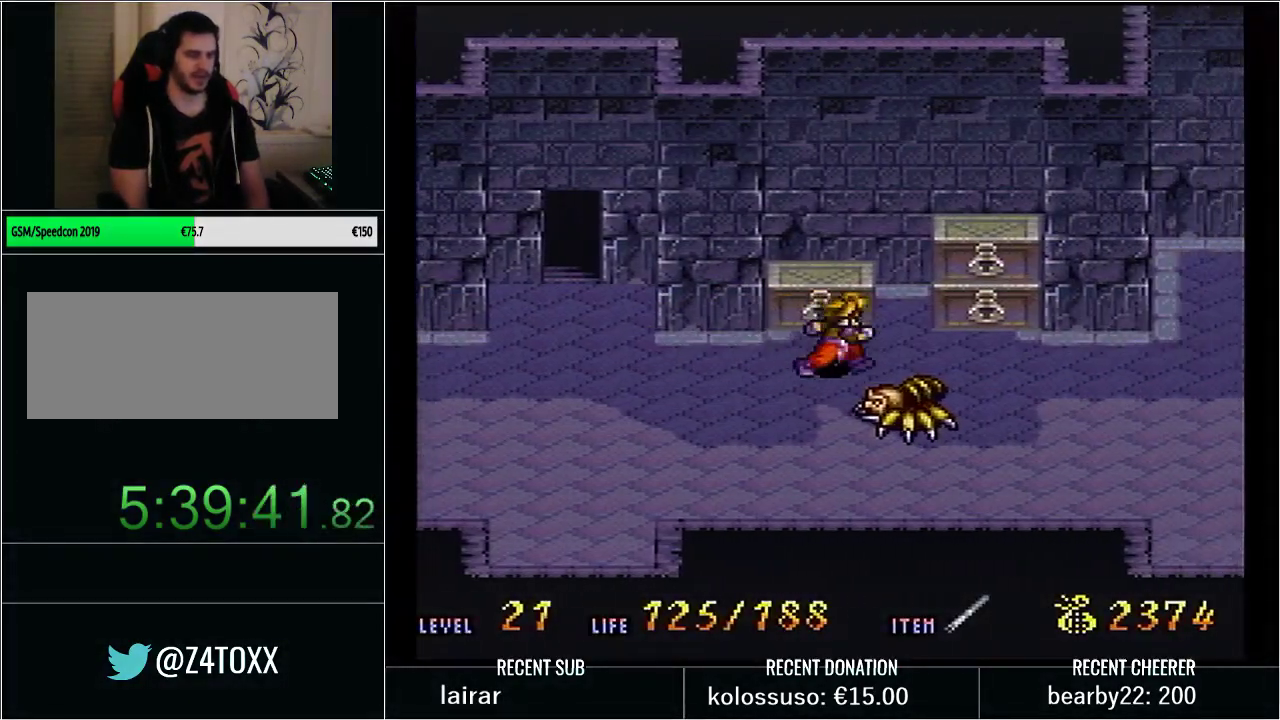
{"buttons": ["Y", "DPAD_UP", "DPAD_RIGHT"], "events": [[167, "B", "up"], [483, "DPAD_UP", "down"]]}
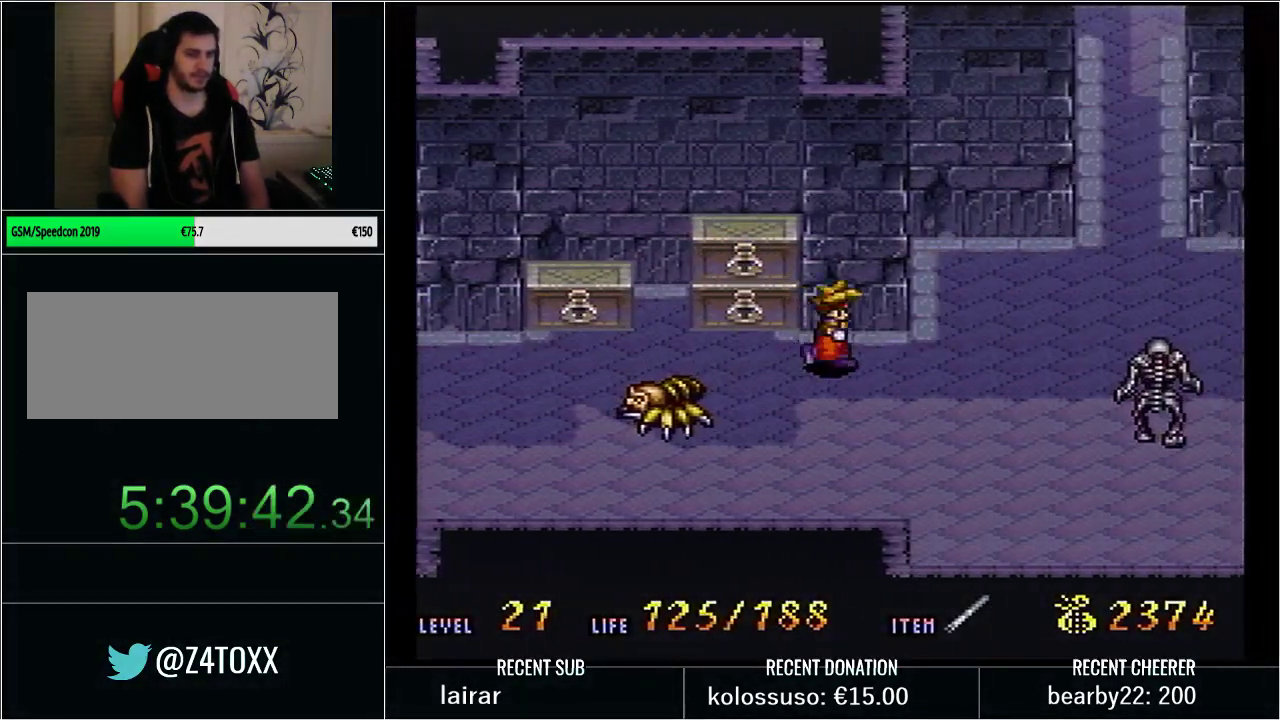
{"buttons": ["Y", "DPAD_UP"], "events": [[450, "DPAD_RIGHT", "up"]]}
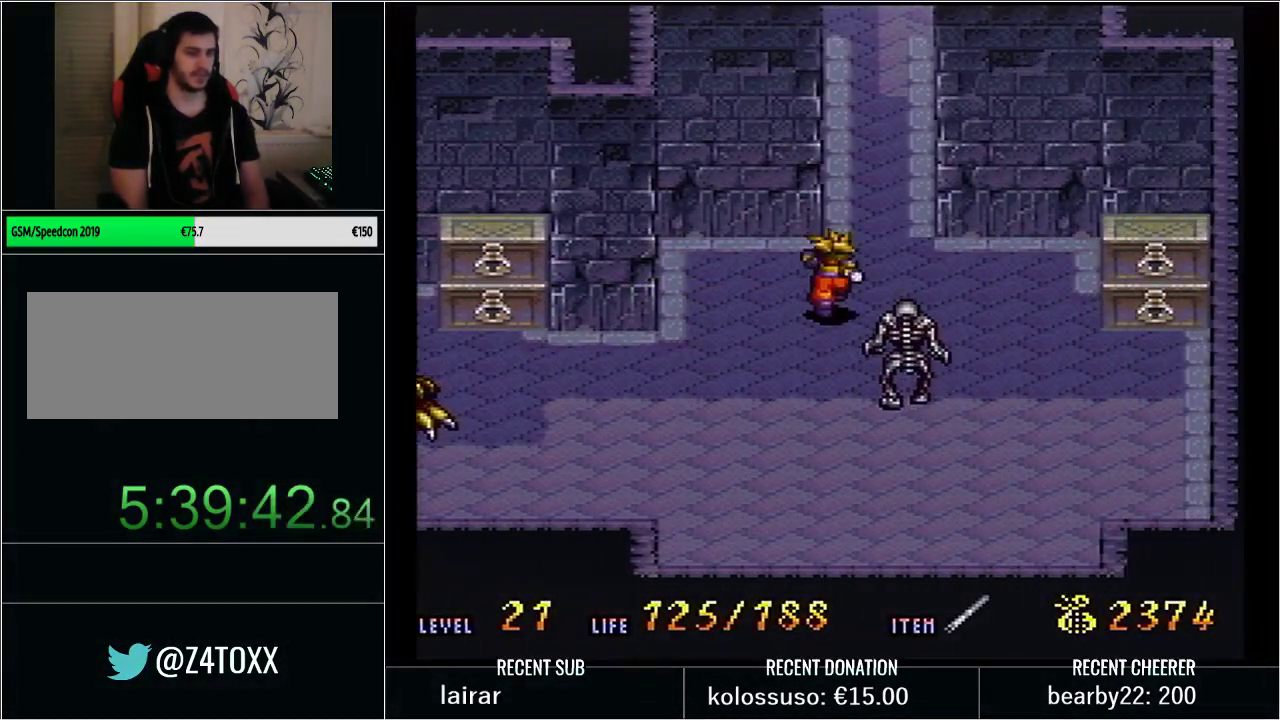
{"buttons": ["X", "Y", "DPAD_UP"], "events": [[383, "X", "down"]]}
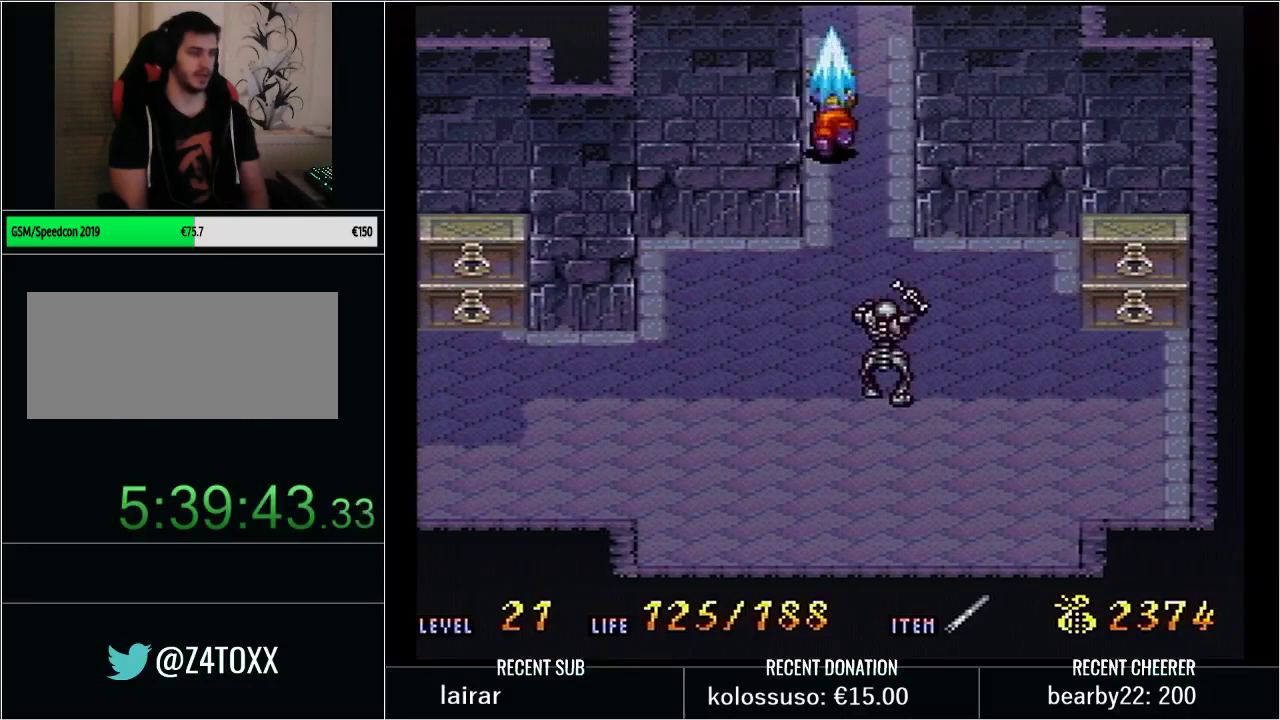
{"buttons": ["DPAD_UP"], "events": [[50, "DPAD_UP", "up"], [133, "X", "up"], [133, "Y", "up"], [167, "DPAD_UP", "down"]]}
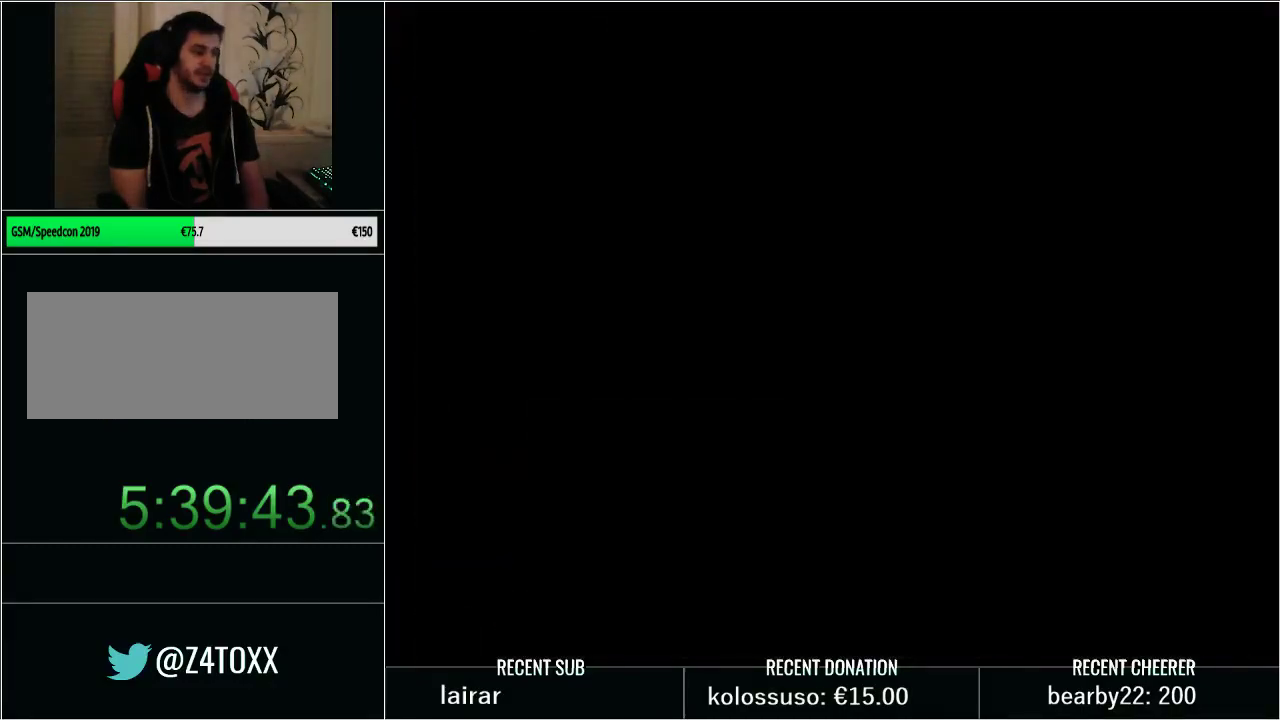
{"buttons": ["DPAD_UP"], "events": [[383, "DPAD_LEFT", "down"], [500, "DPAD_LEFT", "up"]]}
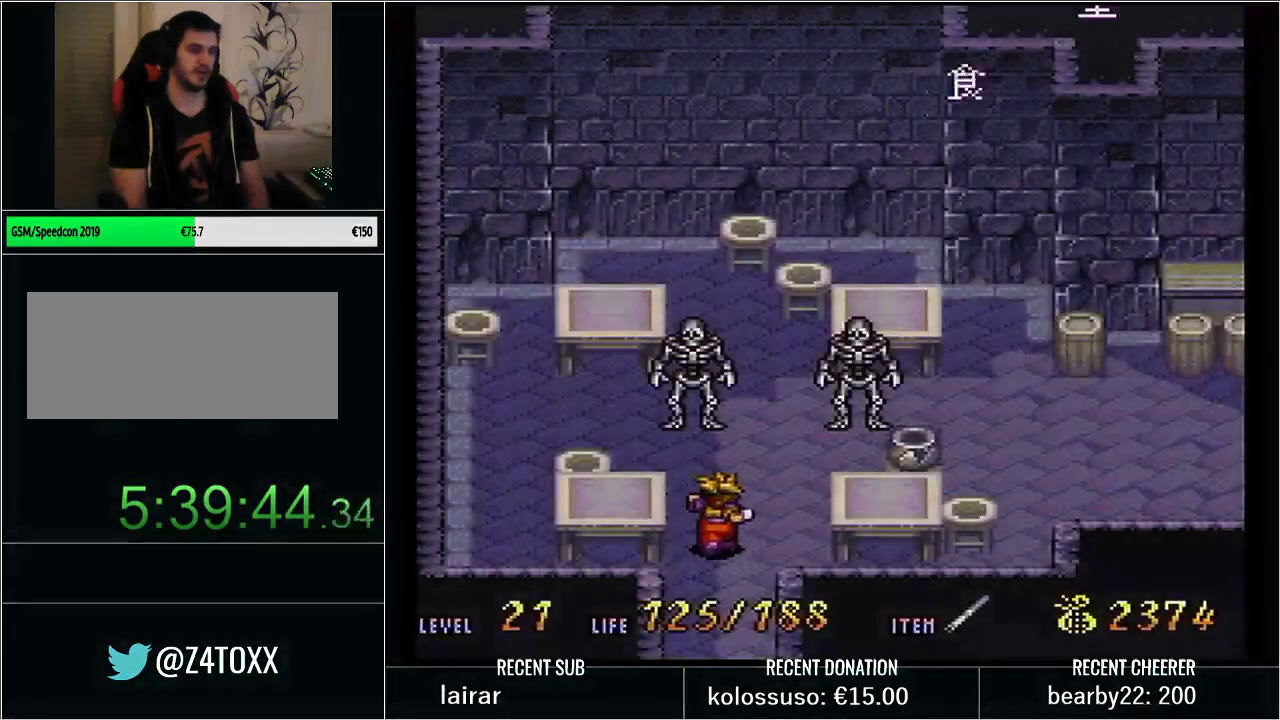
{"buttons": ["Y", "DPAD_UP"], "events": [[100, "X", "down"], [200, "X", "up"], [317, "Y", "down"]]}
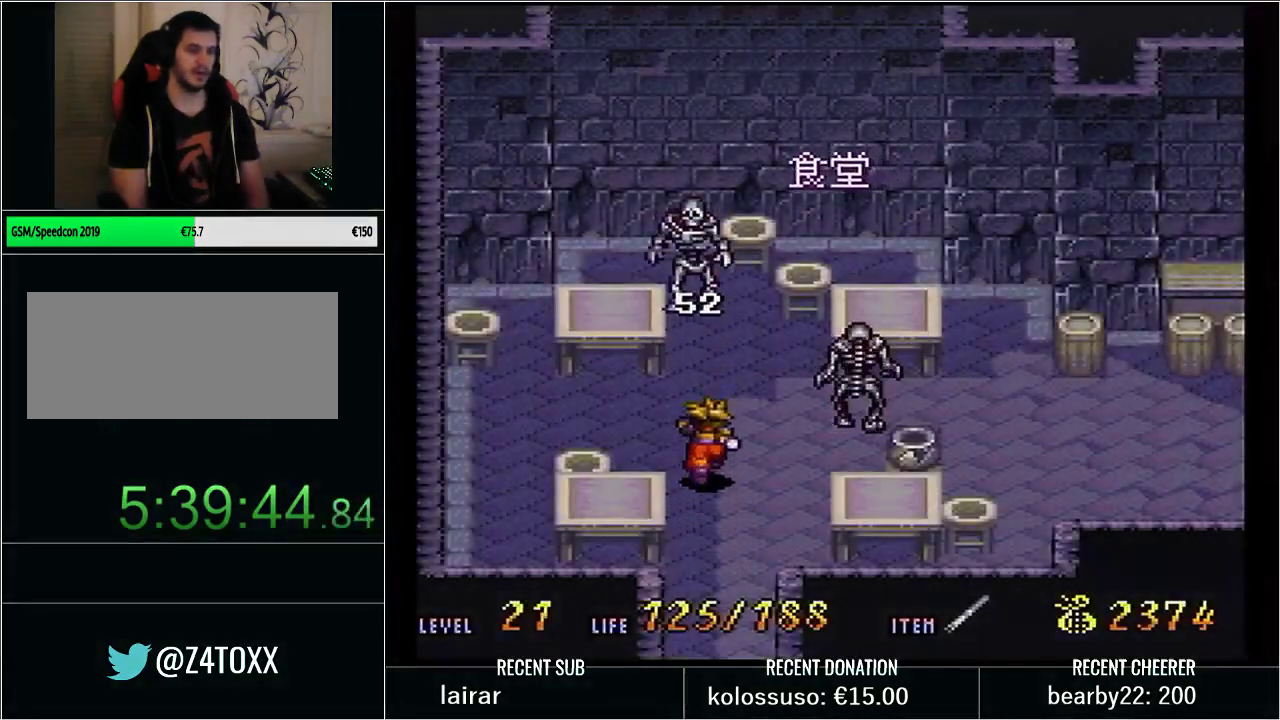
{"buttons": ["DPAD_RIGHT"], "events": [[83, "DPAD_RIGHT", "down"], [100, "DPAD_UP", "up"], [167, "B", "down"], [267, "X", "down"], [367, "DPAD_RIGHT", "up"], [417, "B", "up"], [417, "X", "up"], [417, "Y", "up"], [450, "DPAD_RIGHT", "down"]]}
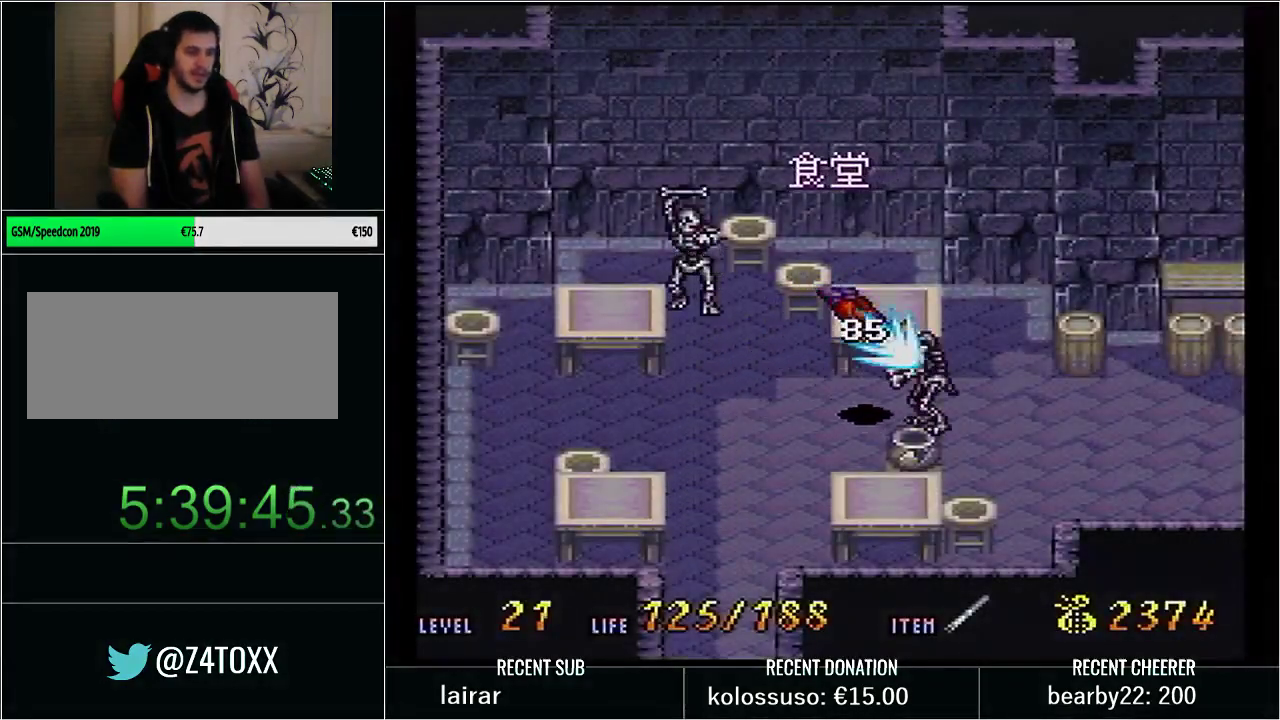
{"buttons": ["X", "Y", "DPAD_RIGHT"], "events": [[50, "Y", "down"], [167, "Y", "up"], [233, "Y", "down"], [483, "X", "down"]]}
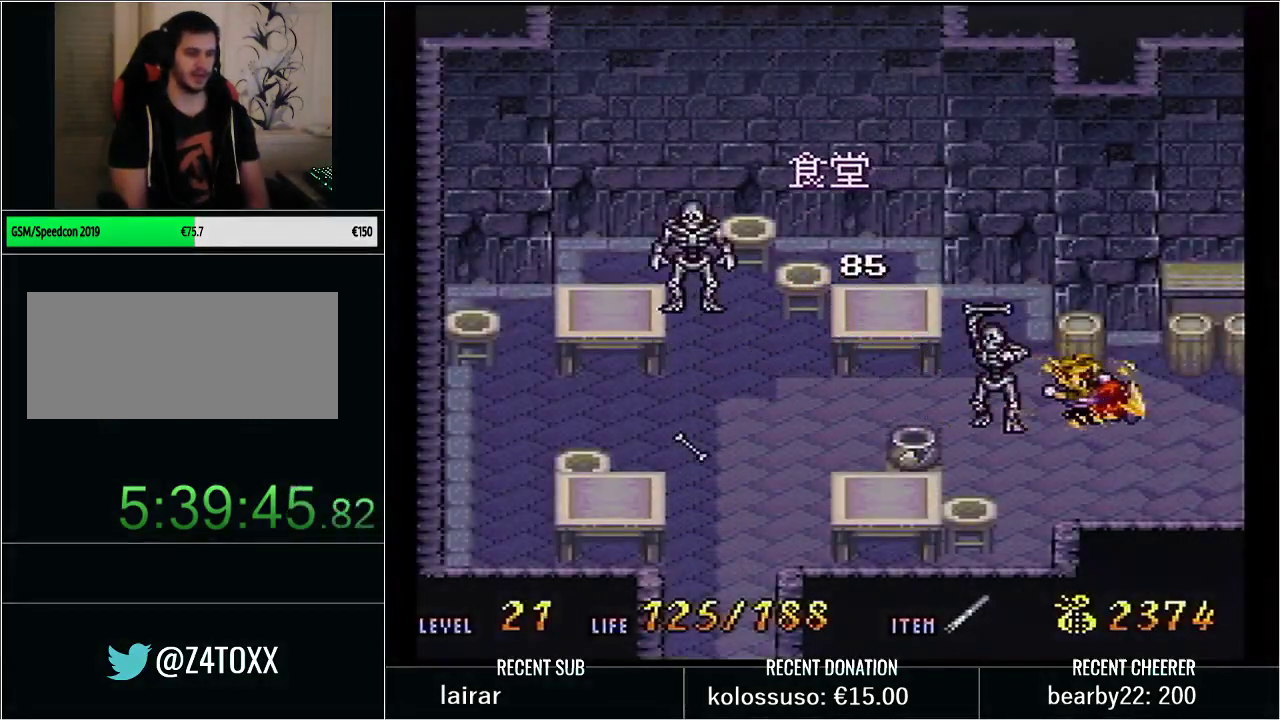
{"buttons": ["Y", "DPAD_UP", "DPAD_RIGHT"], "events": [[133, "X", "up"], [167, "Y", "up"], [267, "DPAD_UP", "down"], [267, "Y", "down"], [350, "Y", "up"], [450, "Y", "down"]]}
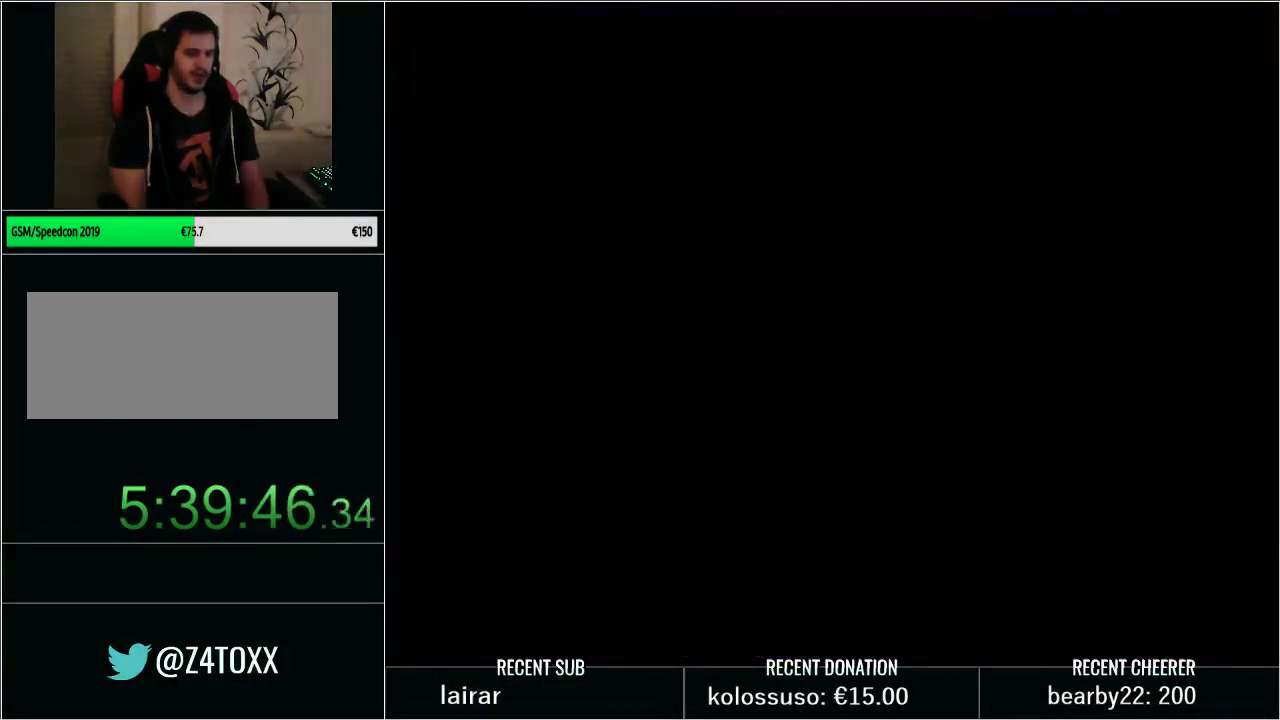
{"buttons": ["Y", "DPAD_UP", "DPAD_RIGHT"], "events": []}
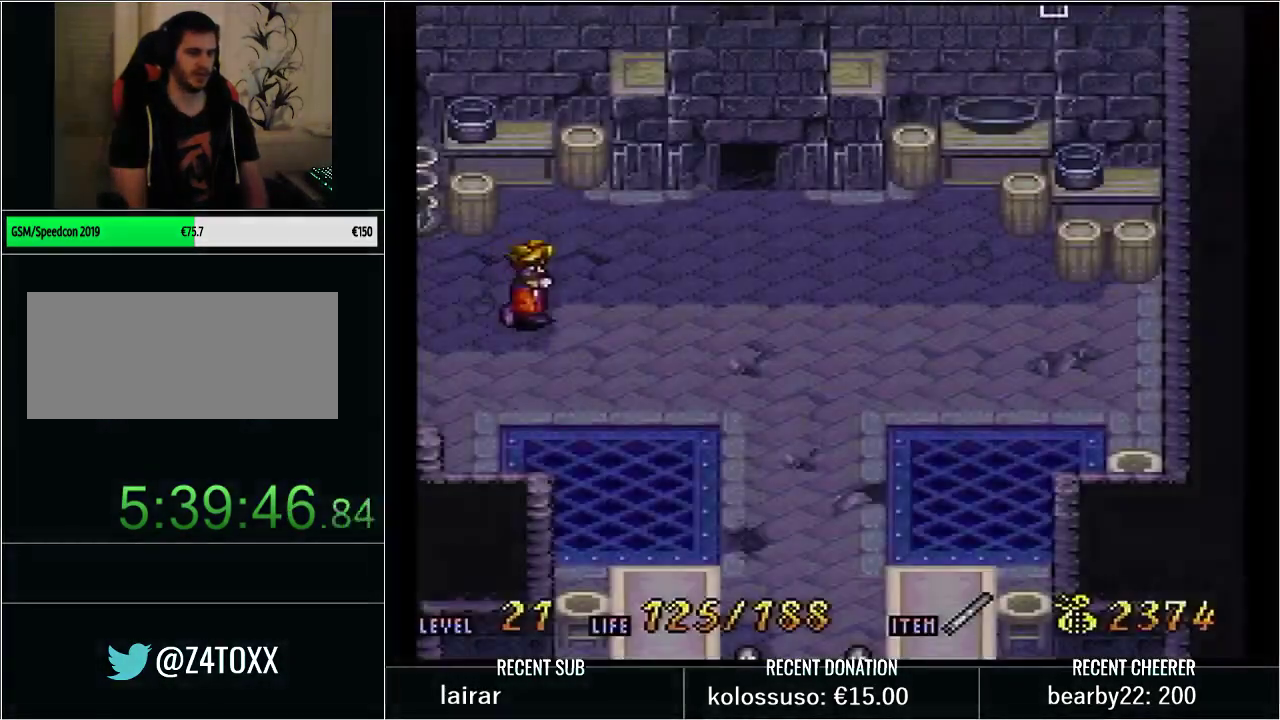
{"buttons": ["Y", "L1", "DPAD_UP"], "events": [[450, "DPAD_RIGHT", "up"], [450, "L1", "down"]]}
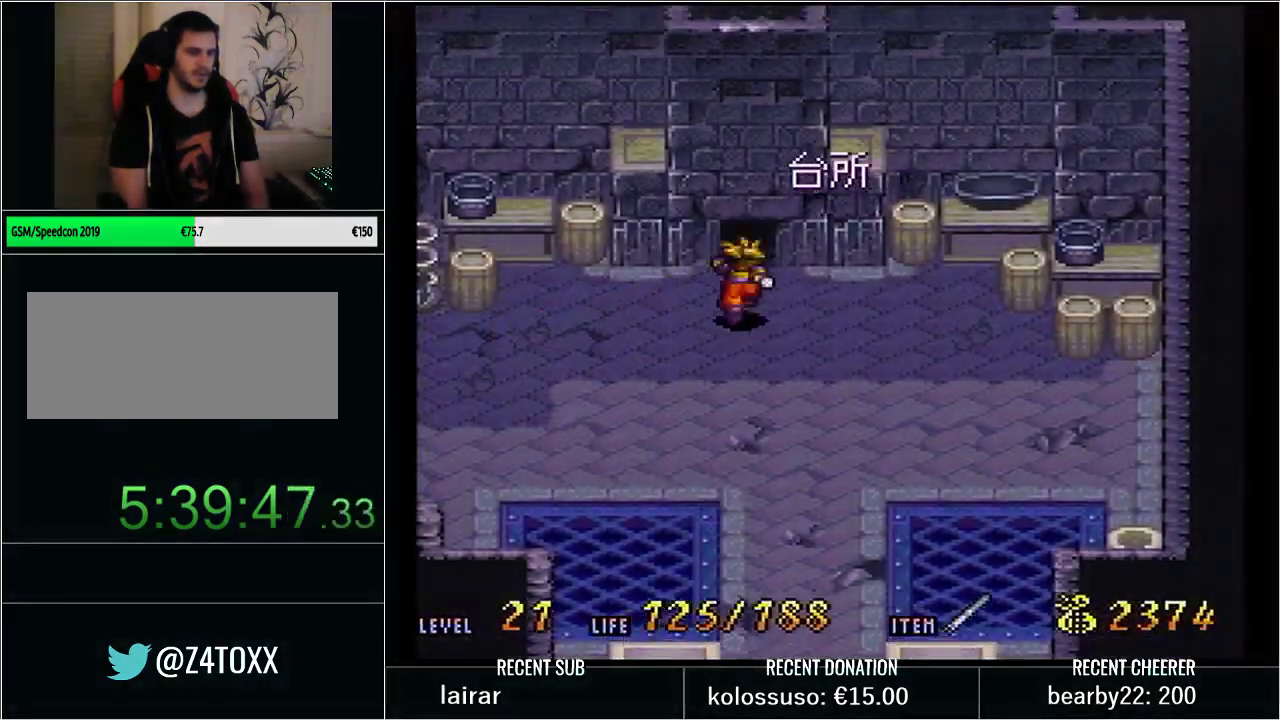
{"buttons": ["DPAD_UP"], "events": [[200, "Y", "up"], [283, "L1", "up"]]}
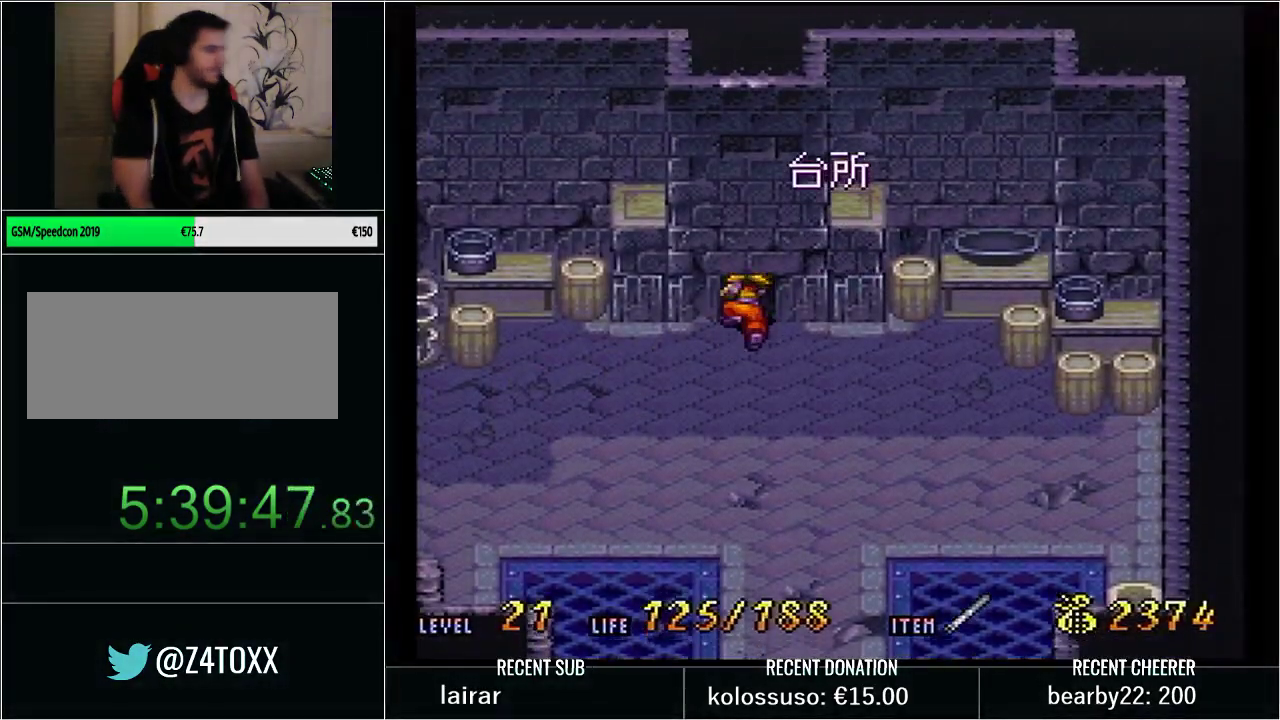
{"buttons": ["DPAD_UP"], "events": []}
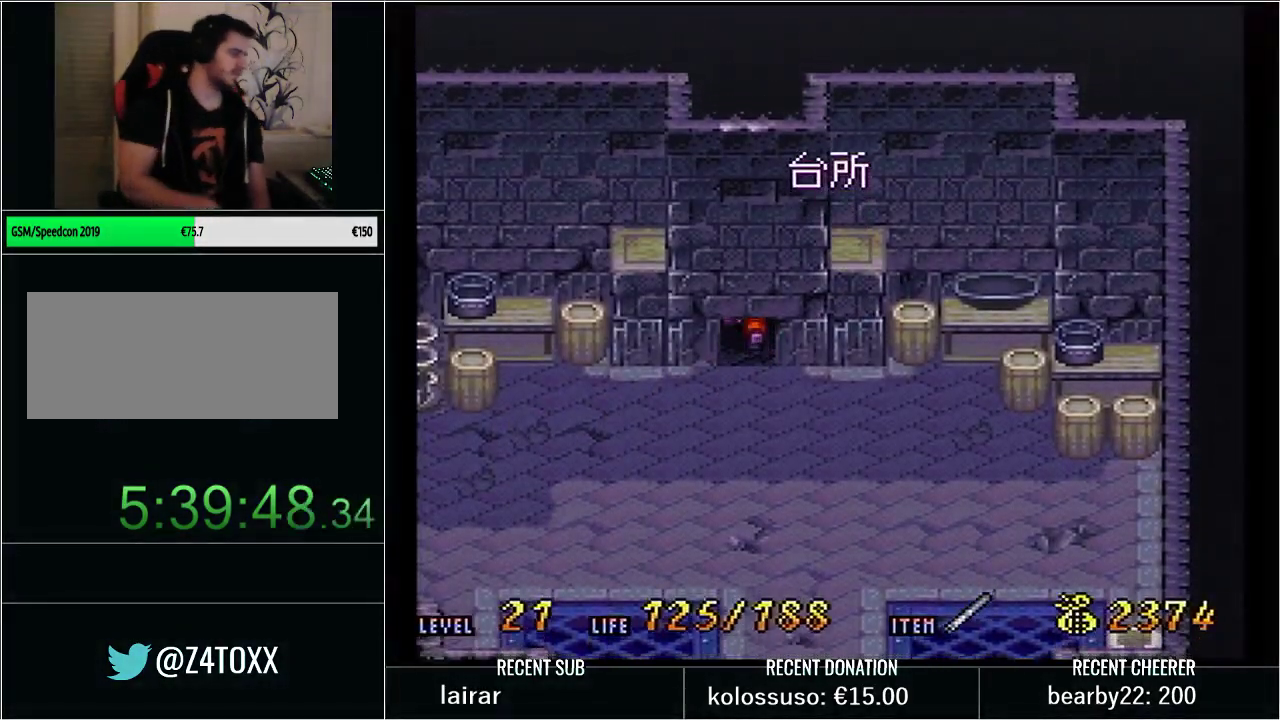
{"buttons": ["DPAD_UP"], "events": []}
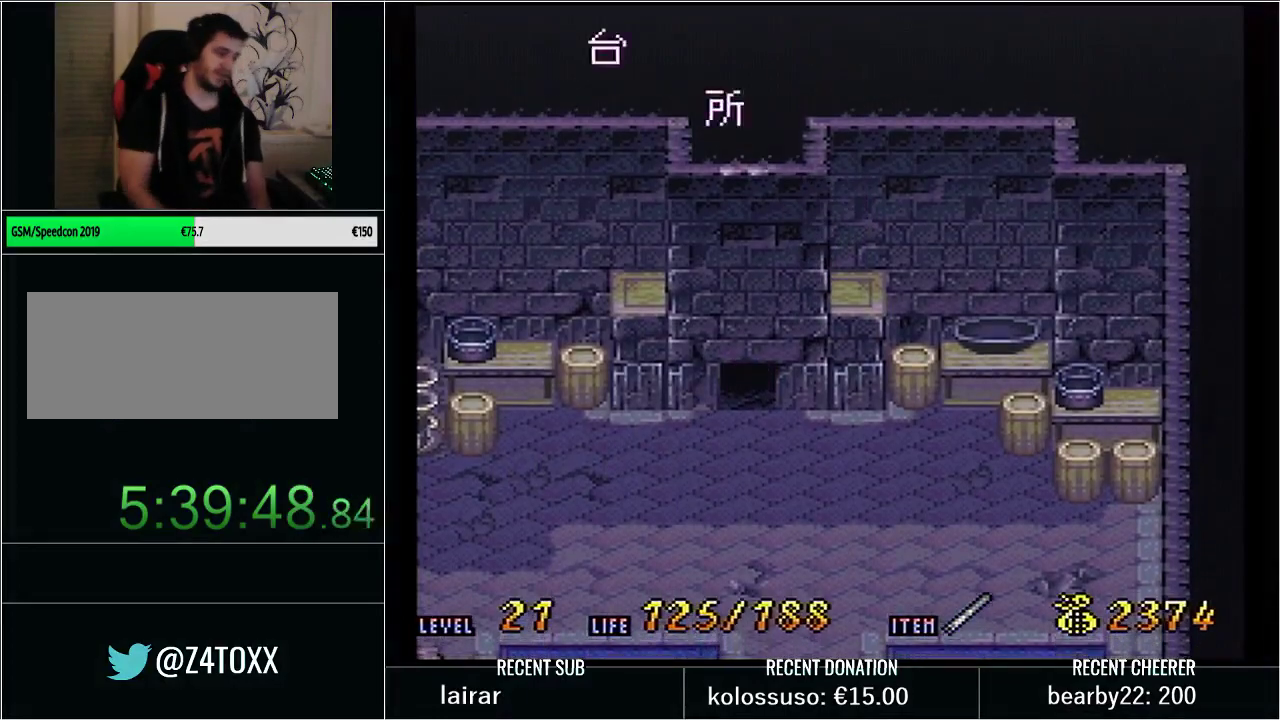
{"buttons": ["DPAD_UP"], "events": []}
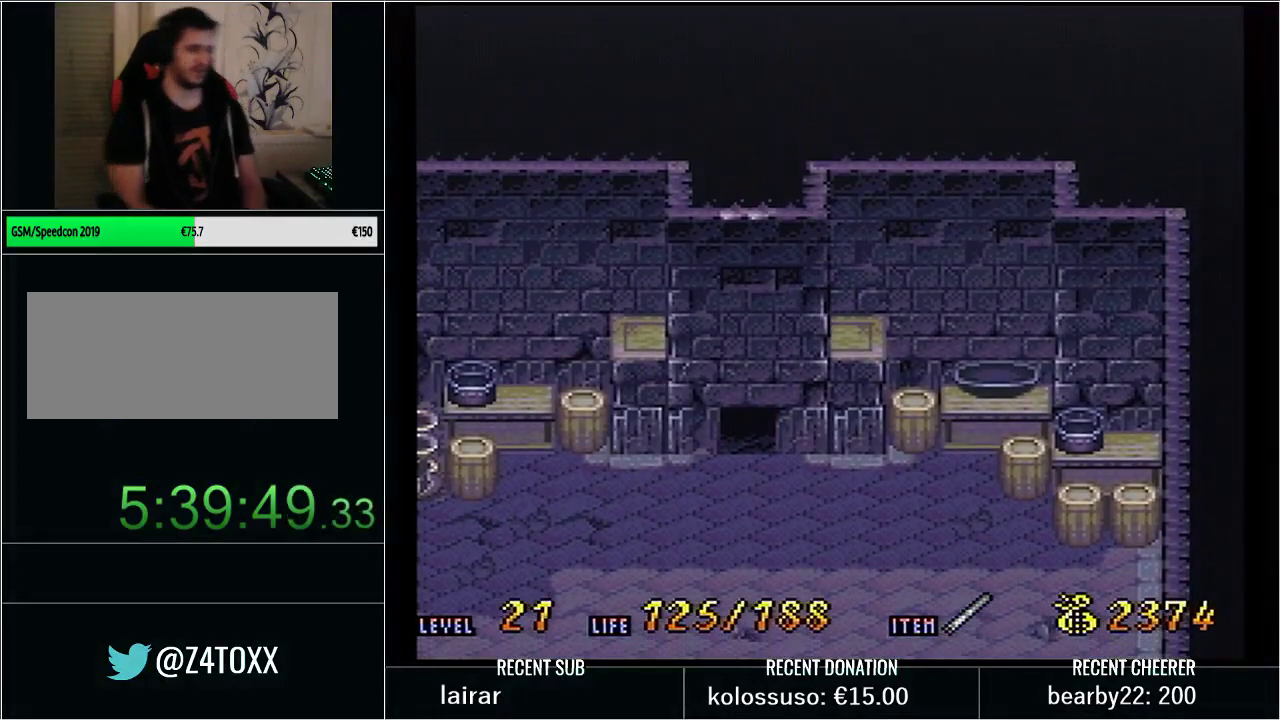
{"buttons": ["L1", "DPAD_UP"], "events": [[450, "L1", "down"]]}
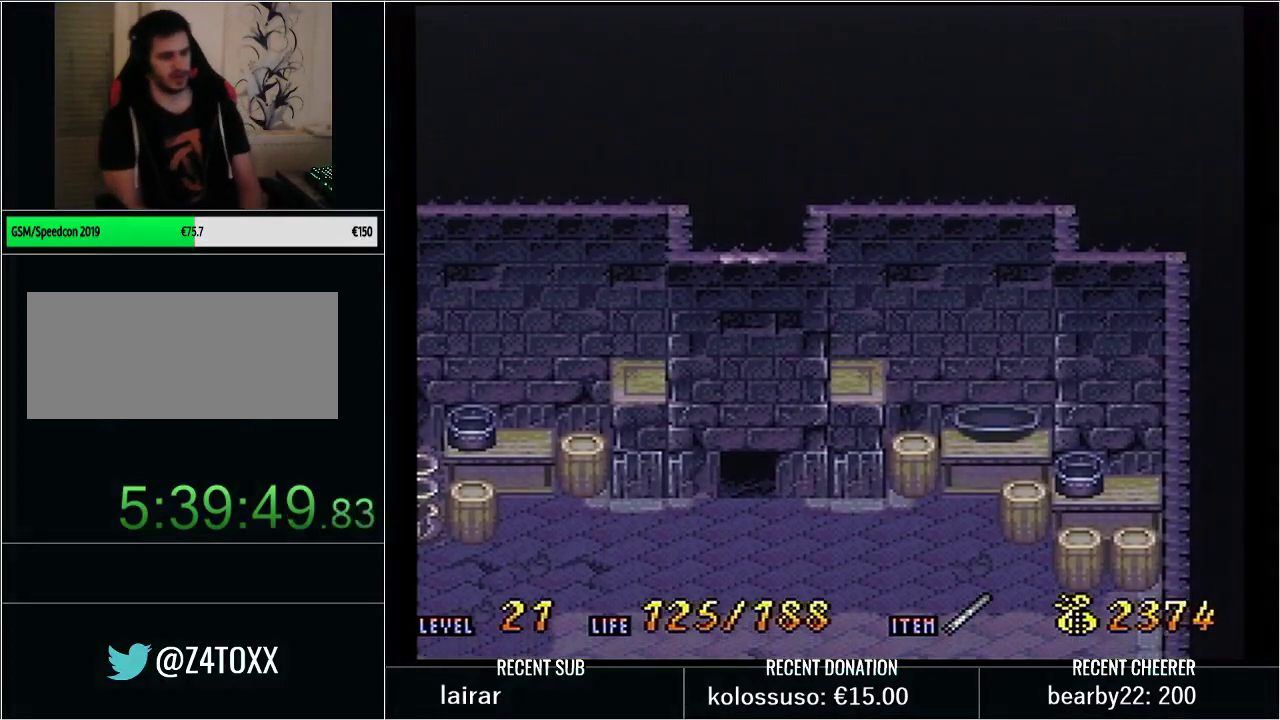
{"buttons": ["DPAD_UP"], "events": [[233, "L1", "up"]]}
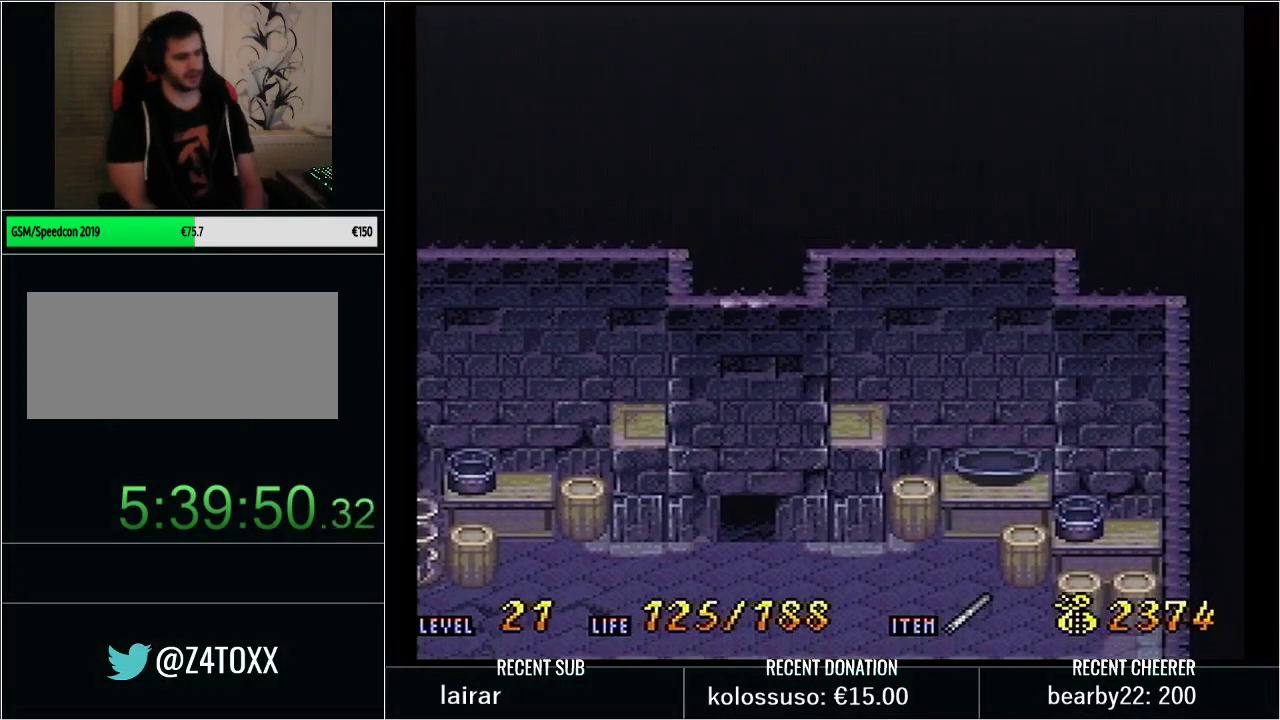
{"buttons": ["DPAD_UP"], "events": []}
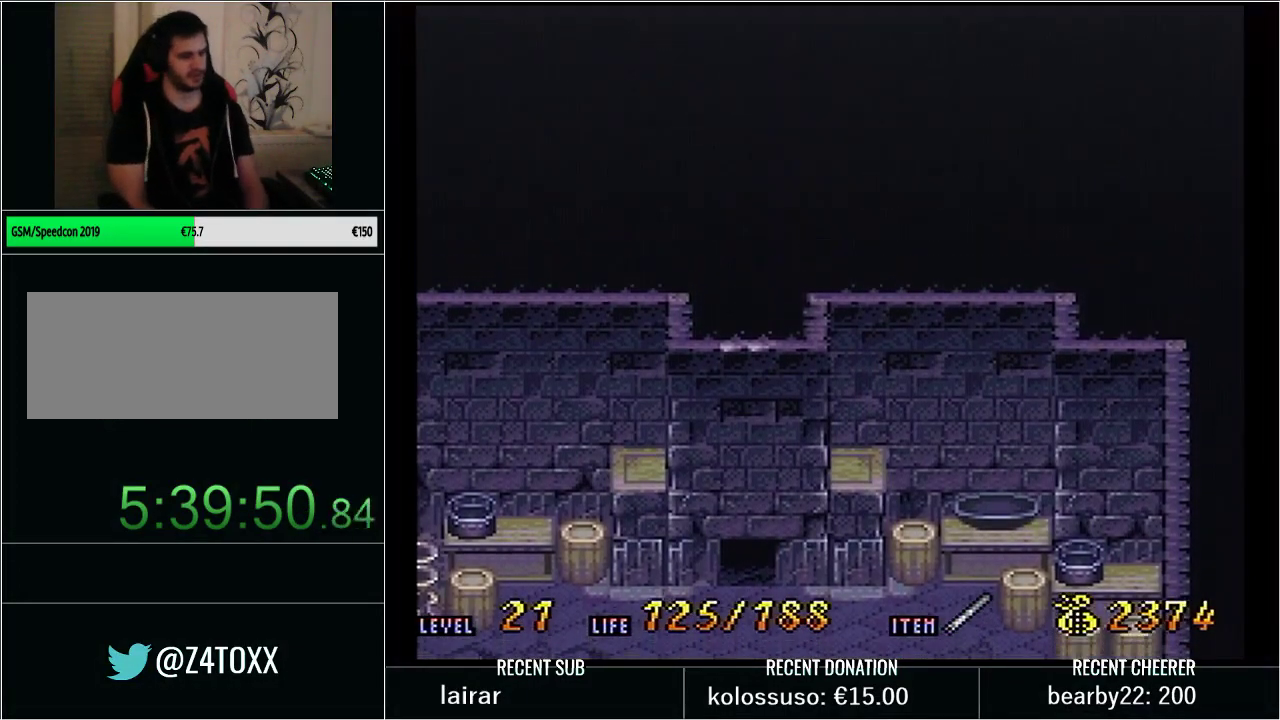
{"buttons": ["DPAD_UP"], "events": []}
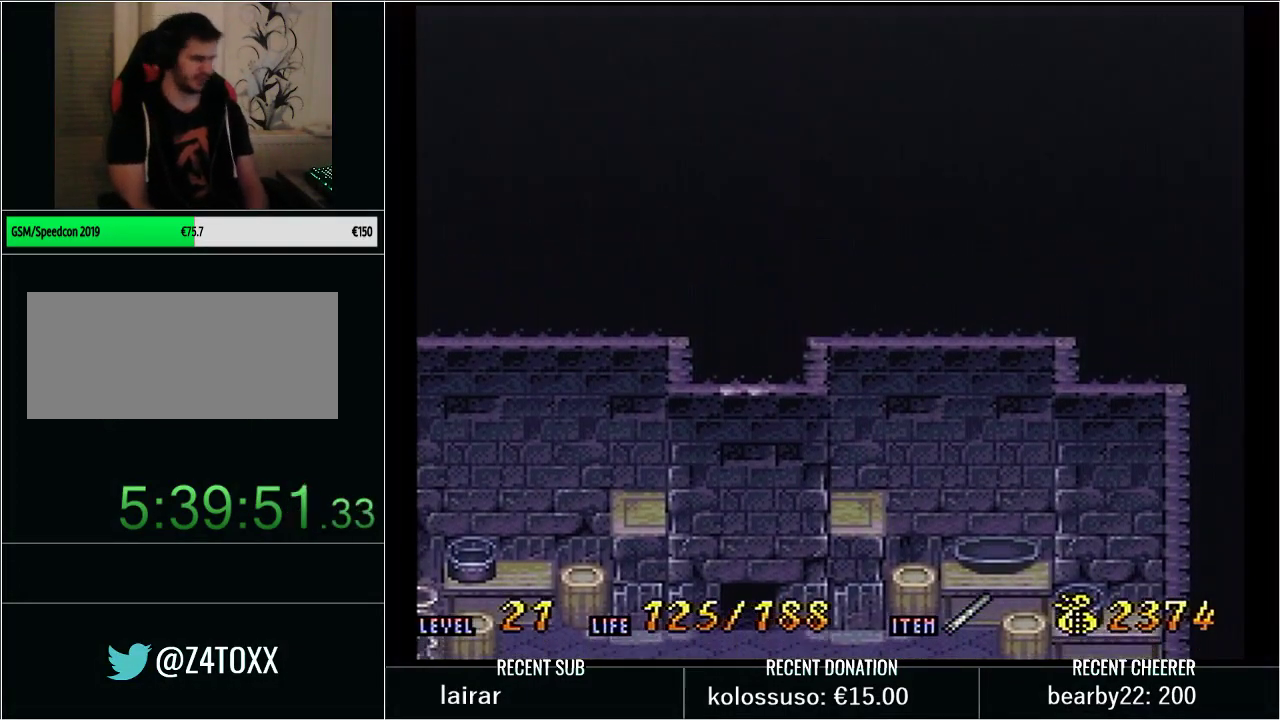
{"buttons": ["DPAD_UP"], "events": []}
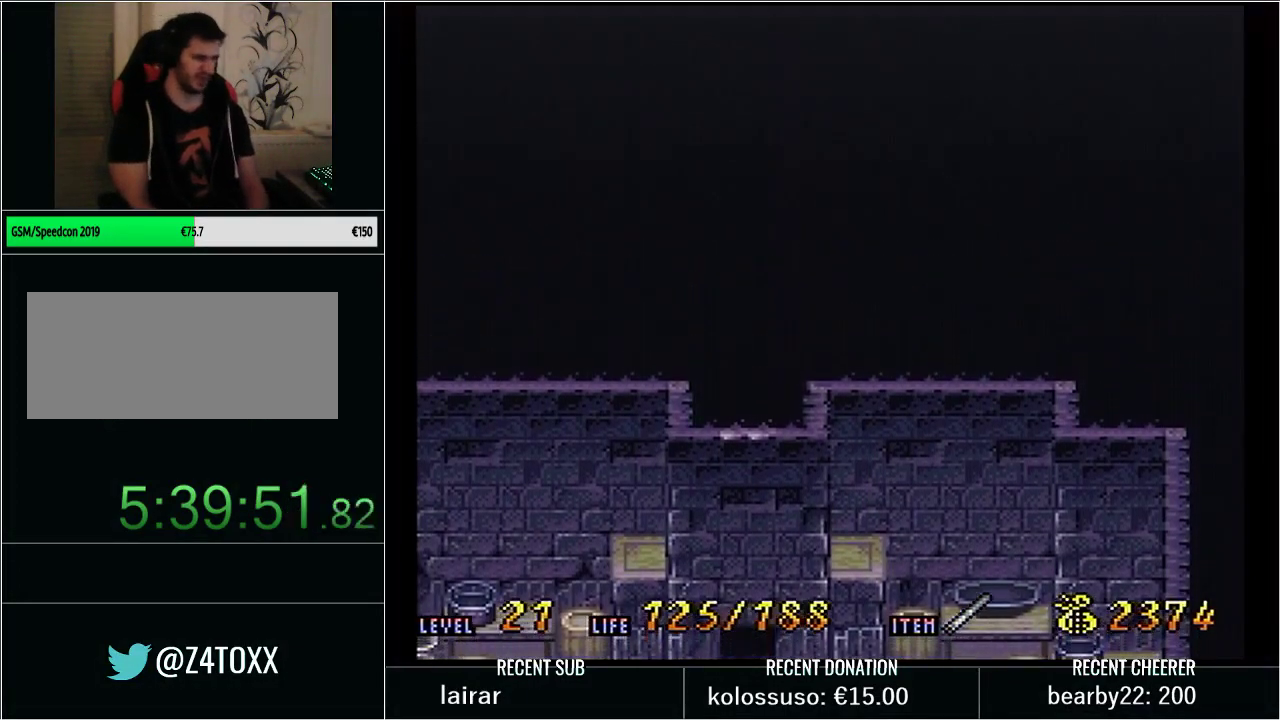
{"buttons": ["DPAD_UP"], "events": []}
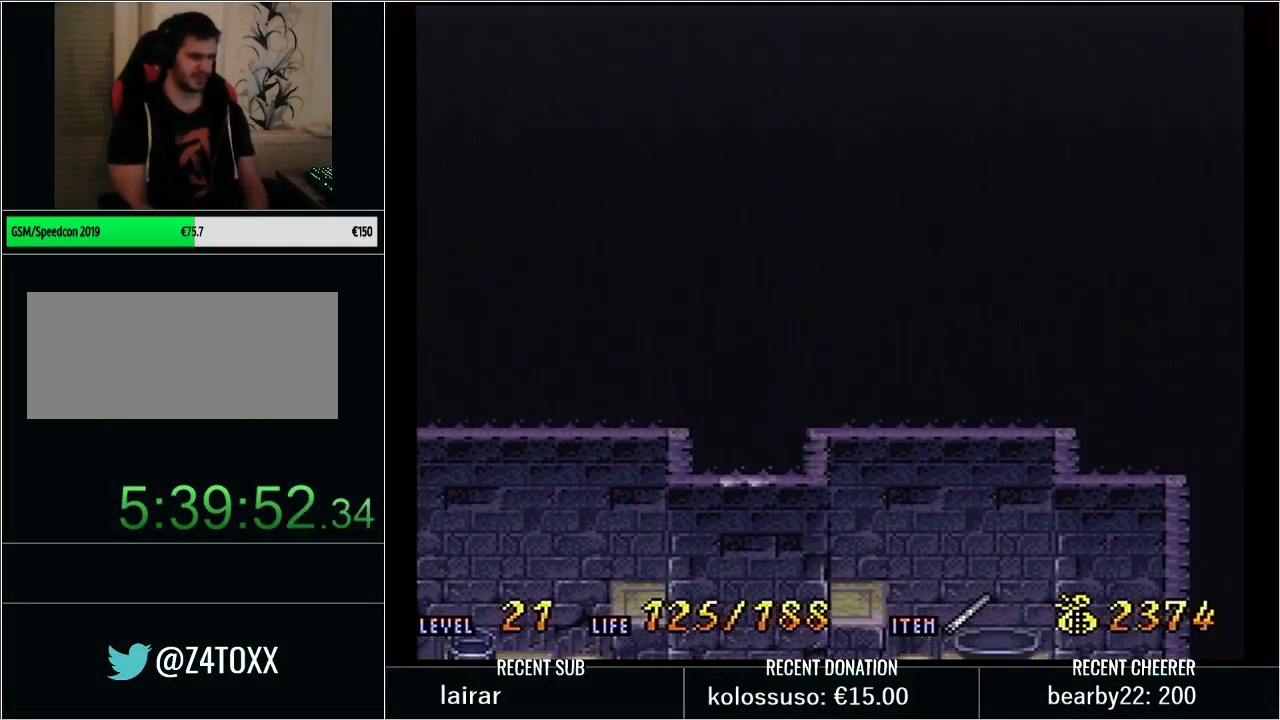
{"buttons": ["DPAD_UP"], "events": []}